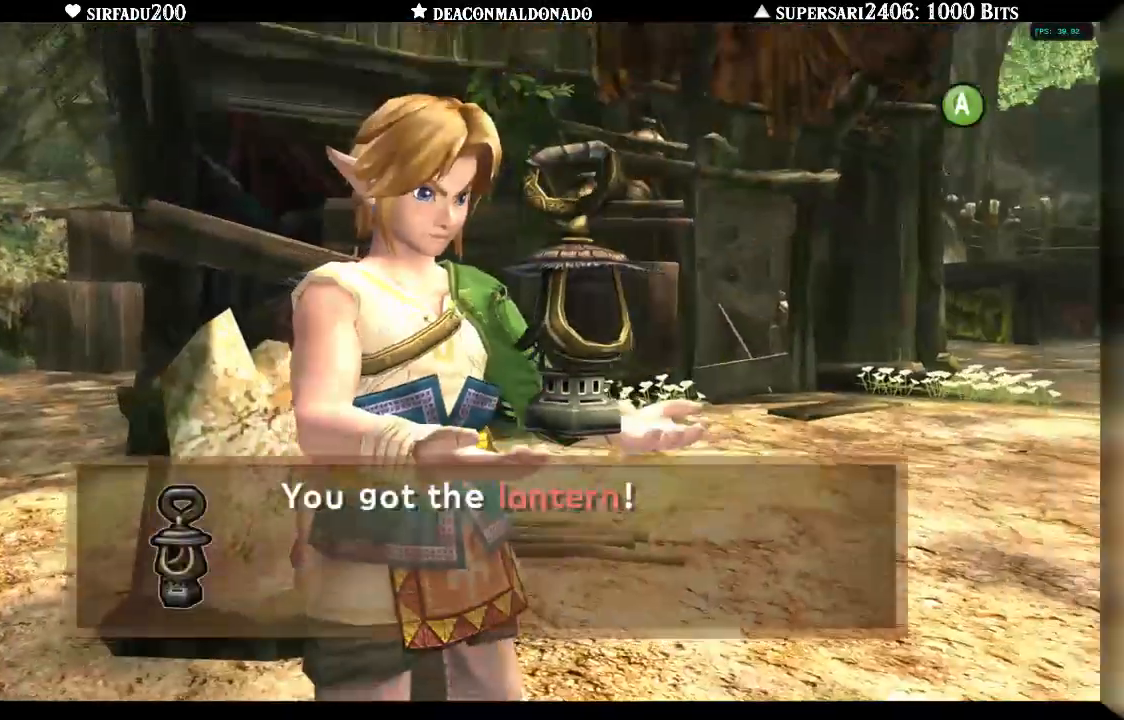
Gameplay with a controller (Nintendo layout); each line is a JSON object with the inputs held at the frame after it. "events" lists button and stick changes between this image and that frame as [ms after this image, input, new state], when the widget could be followed in between. Not read: L3 R3.
{"buttons": [], "left_stick": "center", "right_stick": "center", "events": [[17, "A", "up"], [100, "A", "down"], [167, "A", "up"], [250, "A", "down"], [317, "A", "up"], [383, "A", "down"], [467, "A", "up"]]}
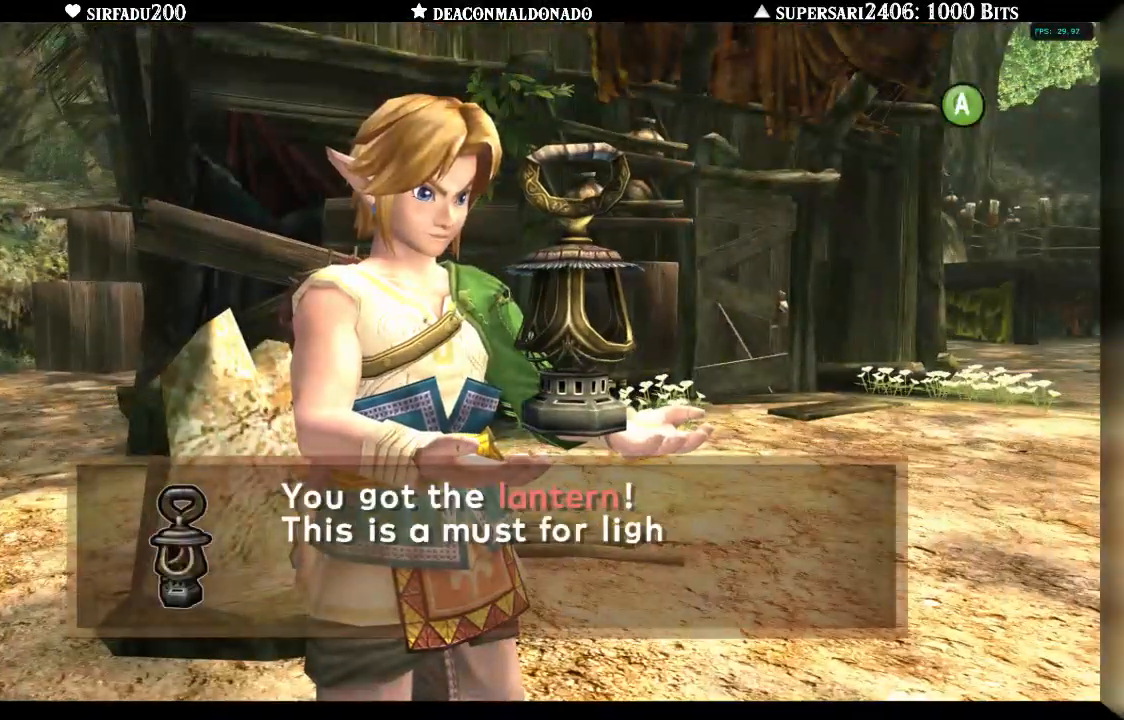
{"buttons": ["A"], "left_stick": "center", "right_stick": "center", "events": [[50, "A", "down"], [133, "A", "up"], [200, "A", "down"], [300, "A", "up"], [350, "A", "down"], [433, "A", "up"], [483, "A", "down"]]}
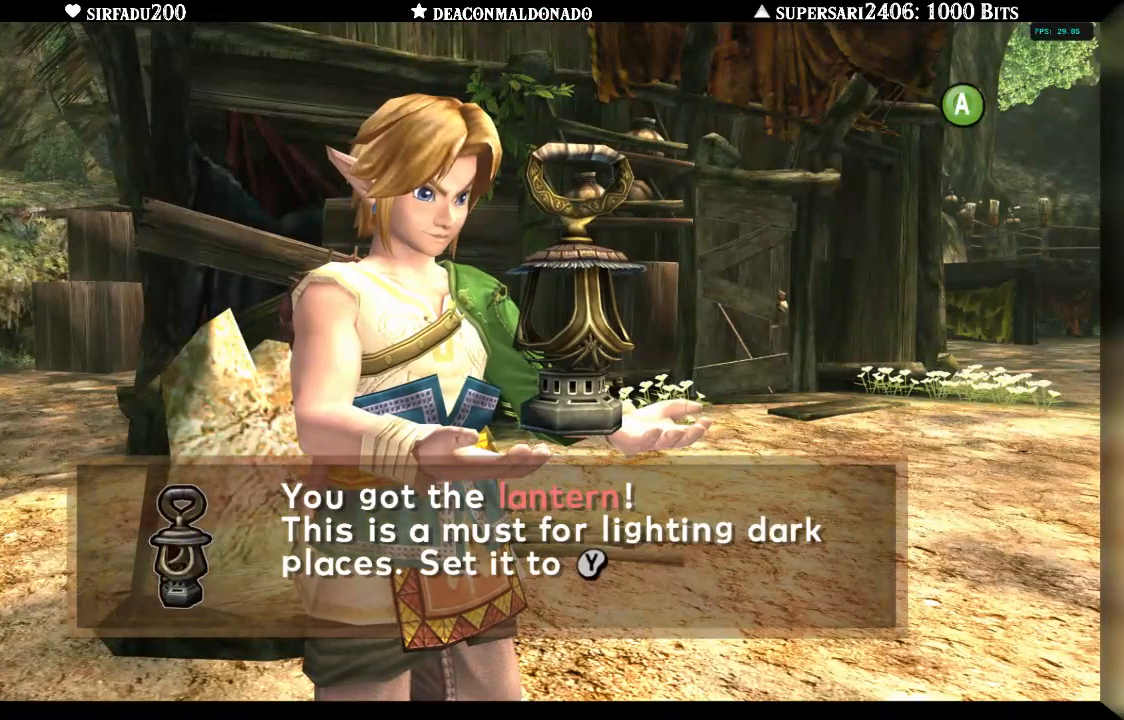
{"buttons": ["A"], "left_stick": "center", "right_stick": "center", "events": [[67, "A", "up"], [133, "A", "down"], [217, "A", "up"], [283, "A", "down"], [367, "A", "up"], [433, "A", "down"]]}
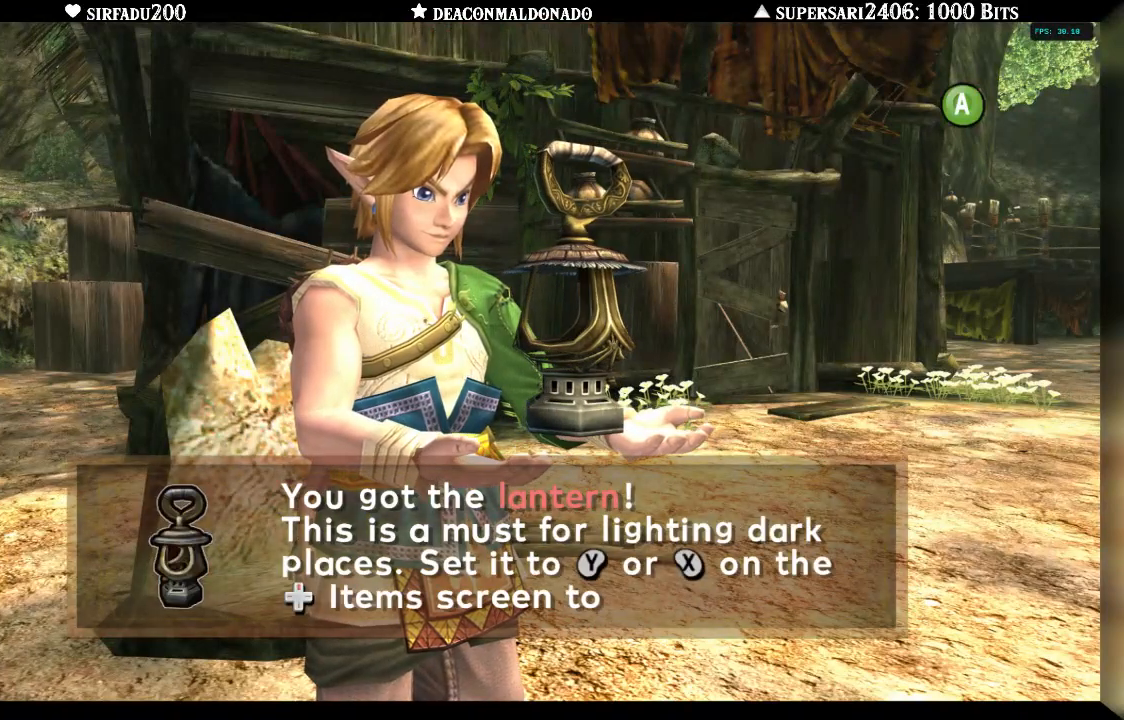
{"buttons": ["A"], "left_stick": "center", "right_stick": "center", "events": [[217, "A", "up"], [283, "A", "down"], [367, "A", "up"], [417, "A", "down"]]}
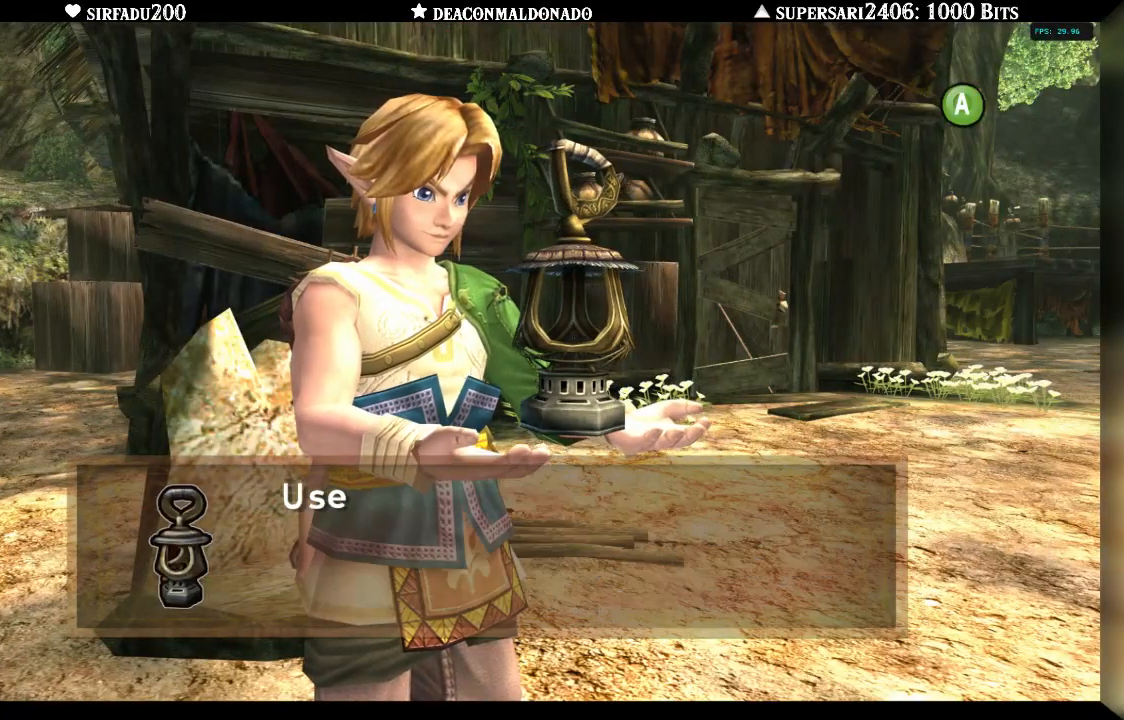
{"buttons": [], "left_stick": "center", "right_stick": "center", "events": [[33, "A", "up"], [117, "A", "down"], [133, "left_stick", "right"], [167, "A", "up"], [217, "left_stick", "center"], [233, "A", "down"], [300, "A", "up"], [383, "A", "down"], [500, "A", "up"]]}
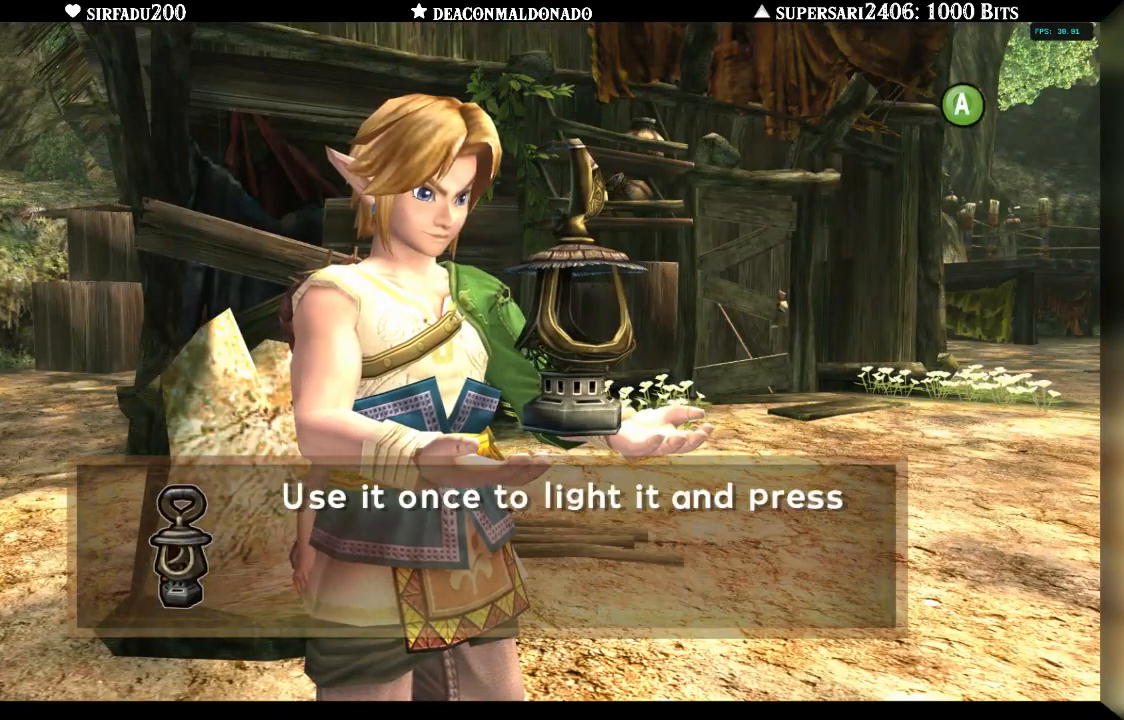
{"buttons": ["A"], "left_stick": "center", "right_stick": "center", "events": [[33, "B", "down"], [100, "B", "up"], [383, "B", "down"], [417, "B", "up"], [433, "A", "down"]]}
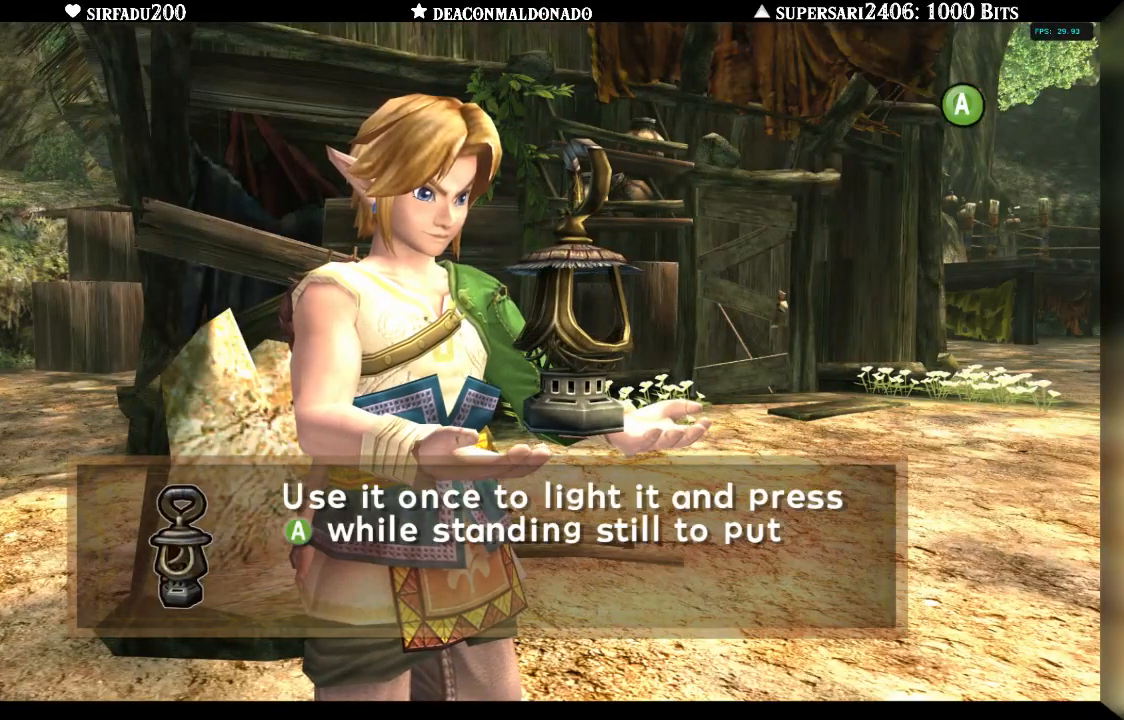
{"buttons": [], "left_stick": "center", "right_stick": "center", "events": [[50, "A", "up"], [67, "B", "down"], [117, "B", "up"], [133, "A", "down"], [267, "A", "up"], [283, "B", "down"], [333, "B", "up"], [350, "A", "down"], [450, "A", "up"]]}
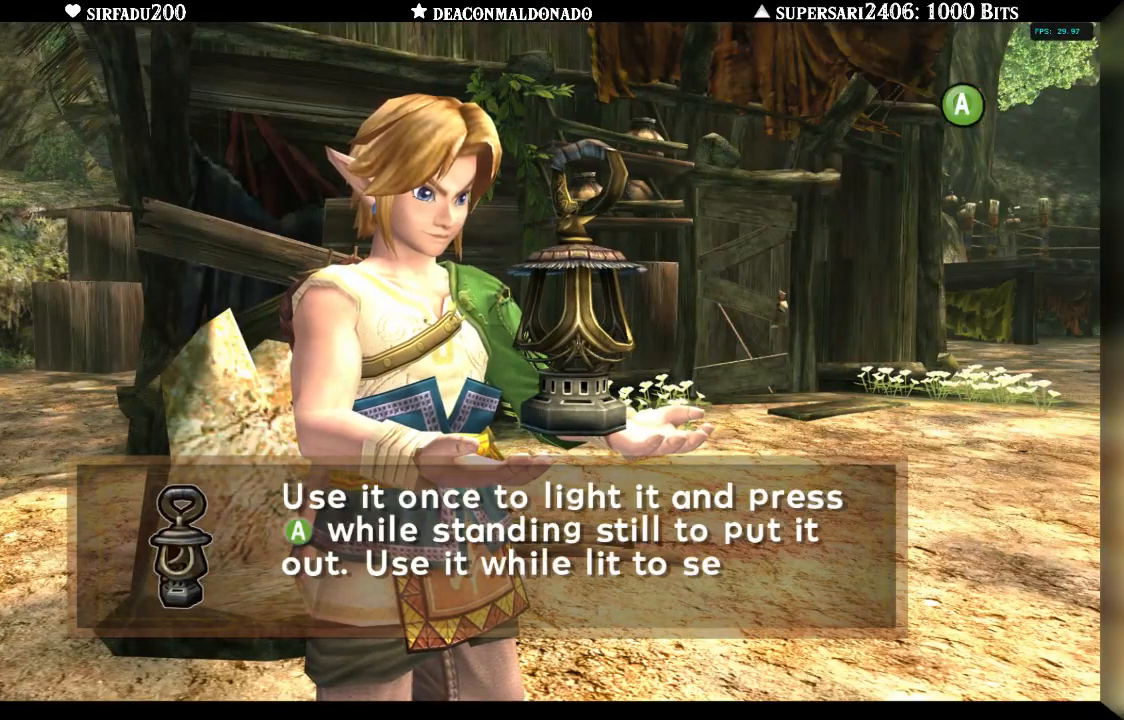
{"buttons": [], "left_stick": "center", "right_stick": "center", "events": [[67, "A", "down"], [150, "A", "up"], [267, "A", "down"], [383, "A", "up"], [417, "B", "down"], [483, "B", "up"]]}
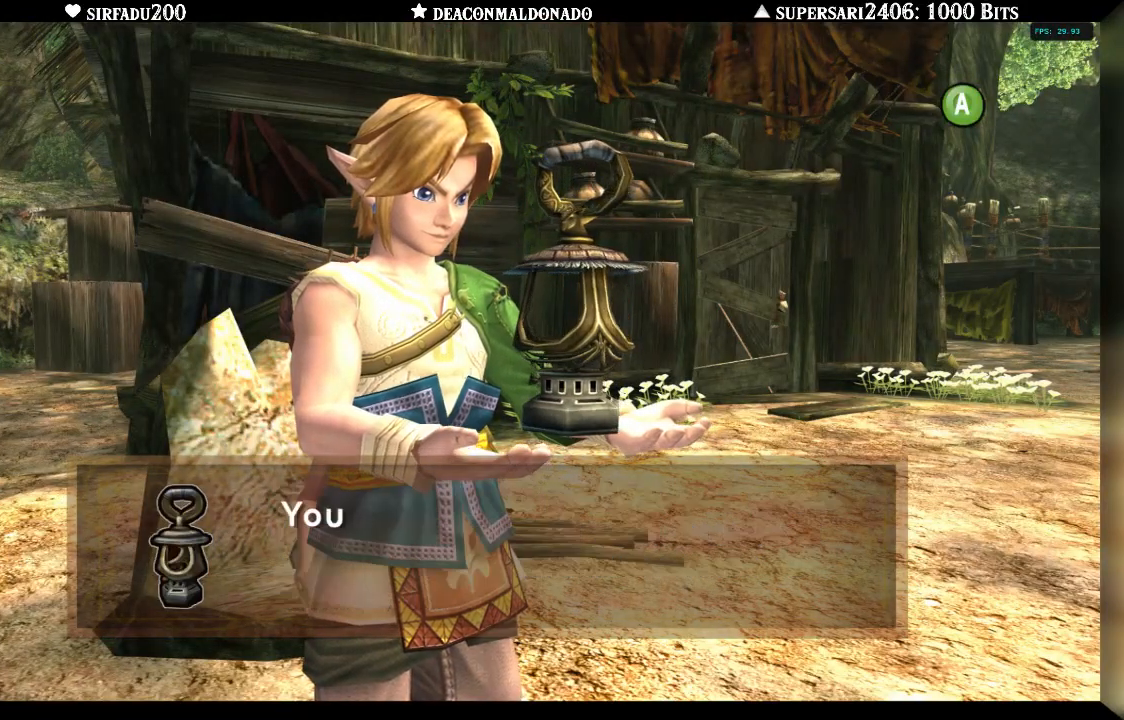
{"buttons": ["B"], "left_stick": "center", "right_stick": "center", "events": [[17, "A", "down"], [83, "A", "up"], [100, "B", "down"], [150, "B", "up"], [167, "left_stick", "right"], [183, "A", "down"], [250, "A", "up"], [283, "B", "down"], [283, "left_stick", "center"], [317, "B", "up"], [350, "A", "down"], [450, "A", "up"], [483, "B", "down"]]}
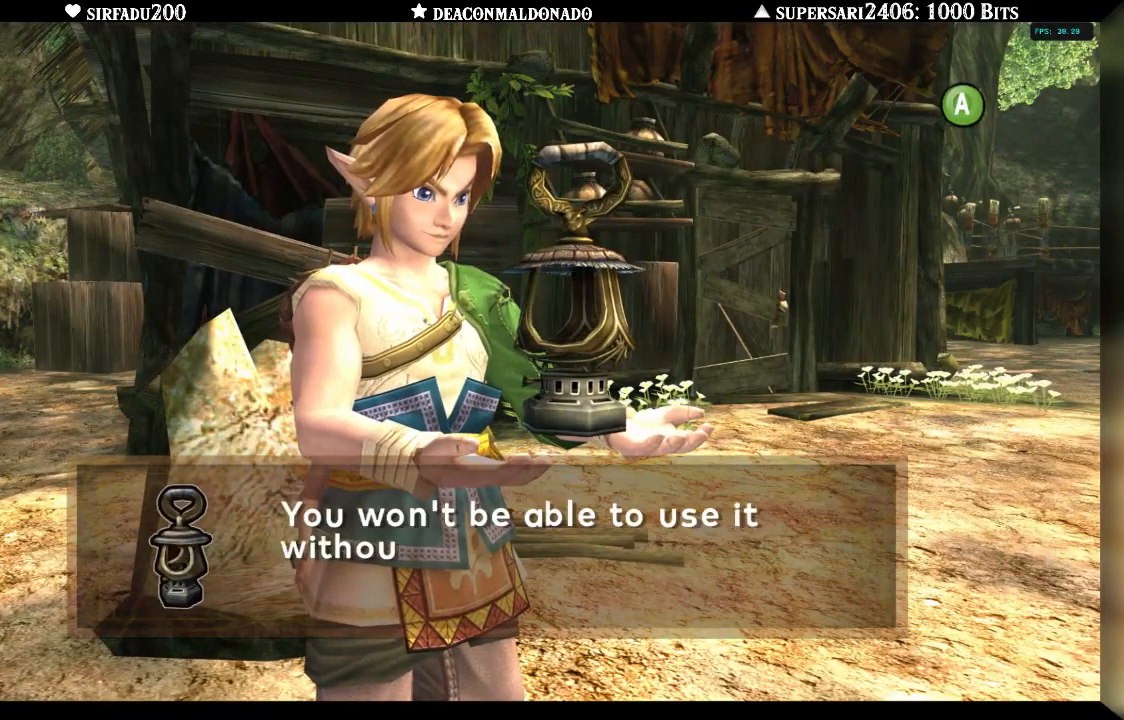
{"buttons": ["A"], "left_stick": "center", "right_stick": "center", "events": [[17, "B", "up"], [50, "A", "down"], [150, "A", "up"], [167, "B", "down"], [217, "B", "up"], [233, "A", "down"], [333, "A", "up"], [367, "B", "down"], [417, "B", "up"], [433, "A", "down"]]}
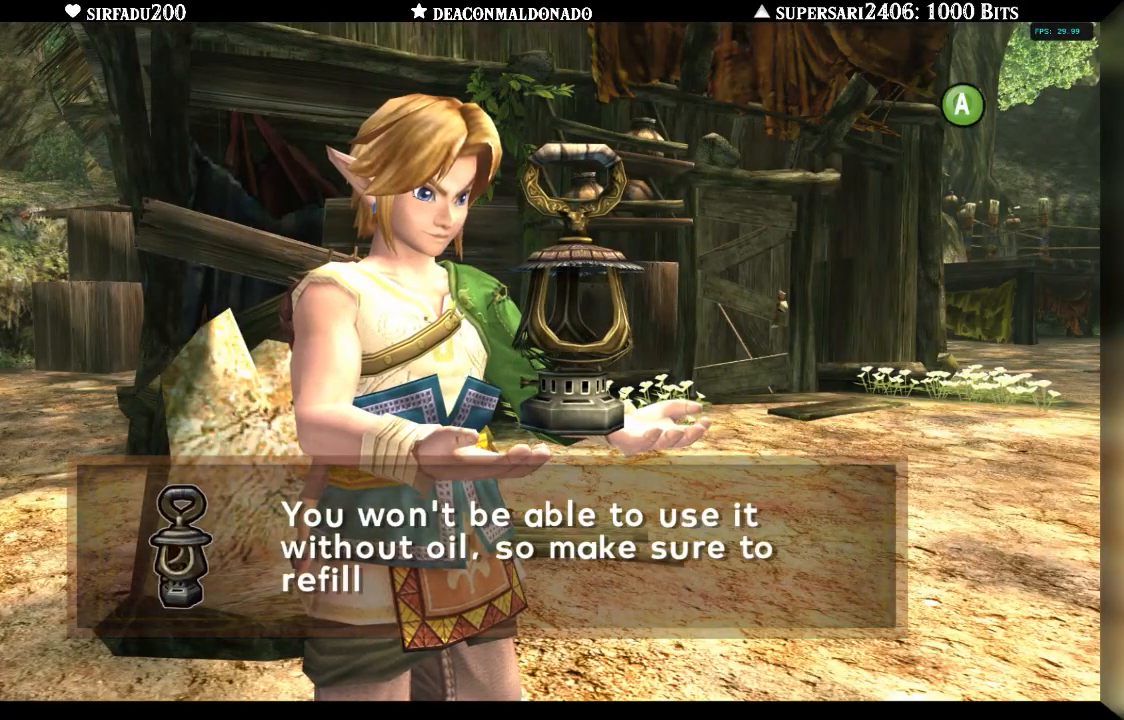
{"buttons": [], "left_stick": "right", "right_stick": "center", "events": [[17, "A", "up"], [50, "B", "down"], [100, "B", "up"], [117, "A", "down"], [233, "A", "up"], [317, "A", "down"], [367, "A", "up"], [383, "B", "down"], [417, "B", "up"], [450, "left_stick", "right"]]}
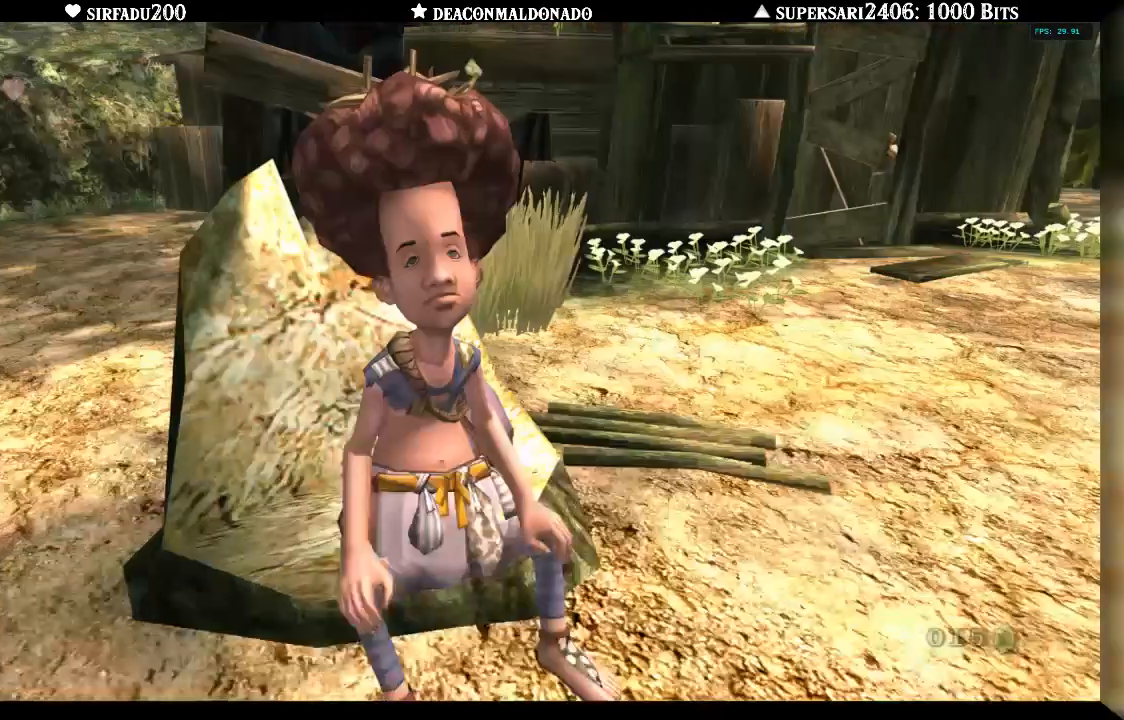
{"buttons": [], "left_stick": "center", "right_stick": "center"}
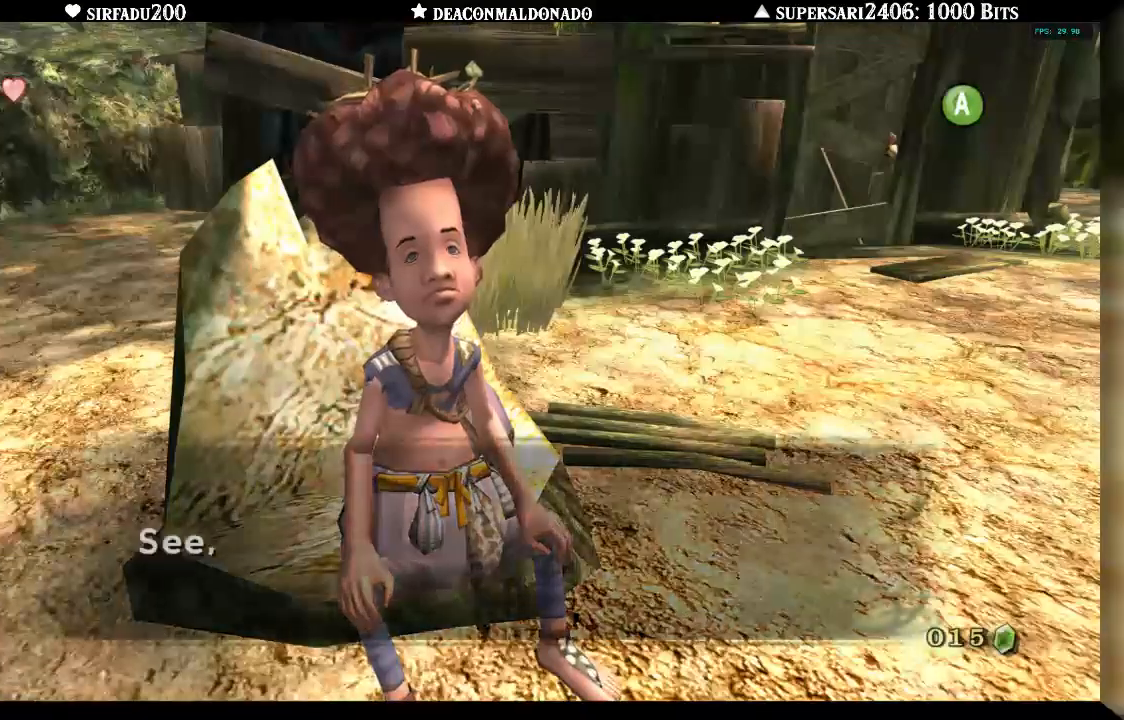
{"buttons": ["A"], "left_stick": "center", "right_stick": "center", "events": [[50, "A", "down"], [117, "B", "down"], [133, "A", "up"], [267, "A", "down"], [267, "B", "up"], [383, "A", "up"], [383, "B", "down"], [483, "B", "up"], [500, "A", "down"]]}
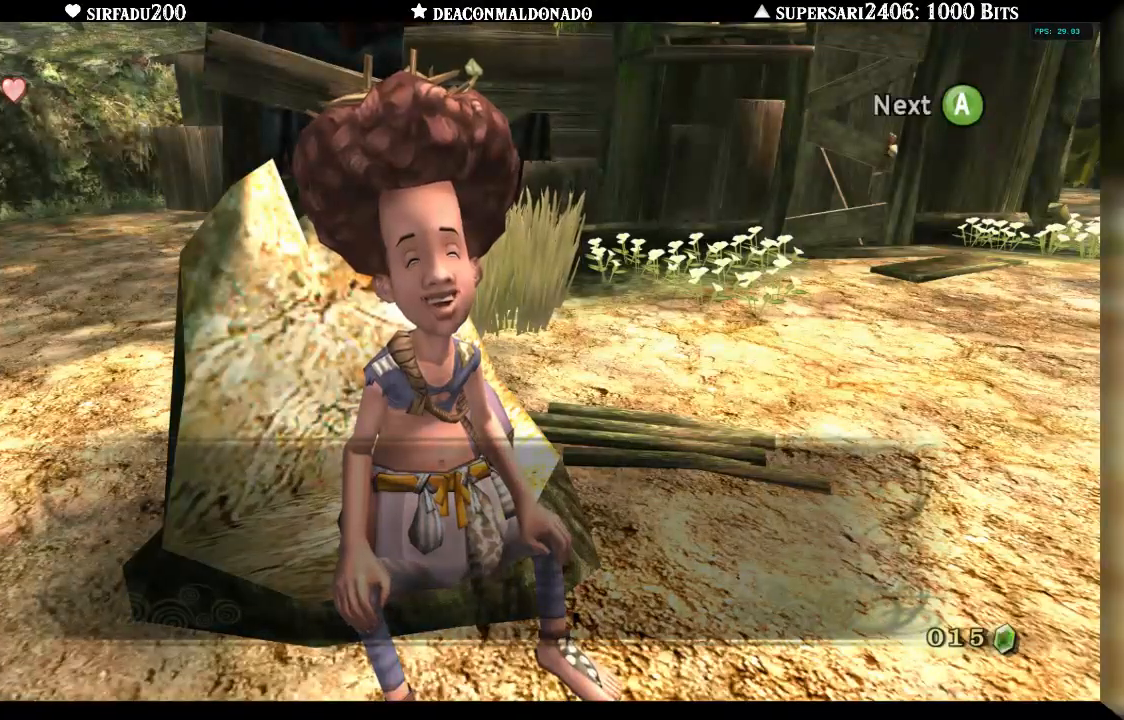
{"buttons": ["A"], "left_stick": "right", "right_stick": "center", "events": [[67, "A", "up"], [83, "B", "down"], [150, "B", "up"], [183, "left_stick", "right"], [250, "B", "down"], [317, "B", "up"], [333, "A", "down"], [433, "A", "up"], [483, "A", "down"]]}